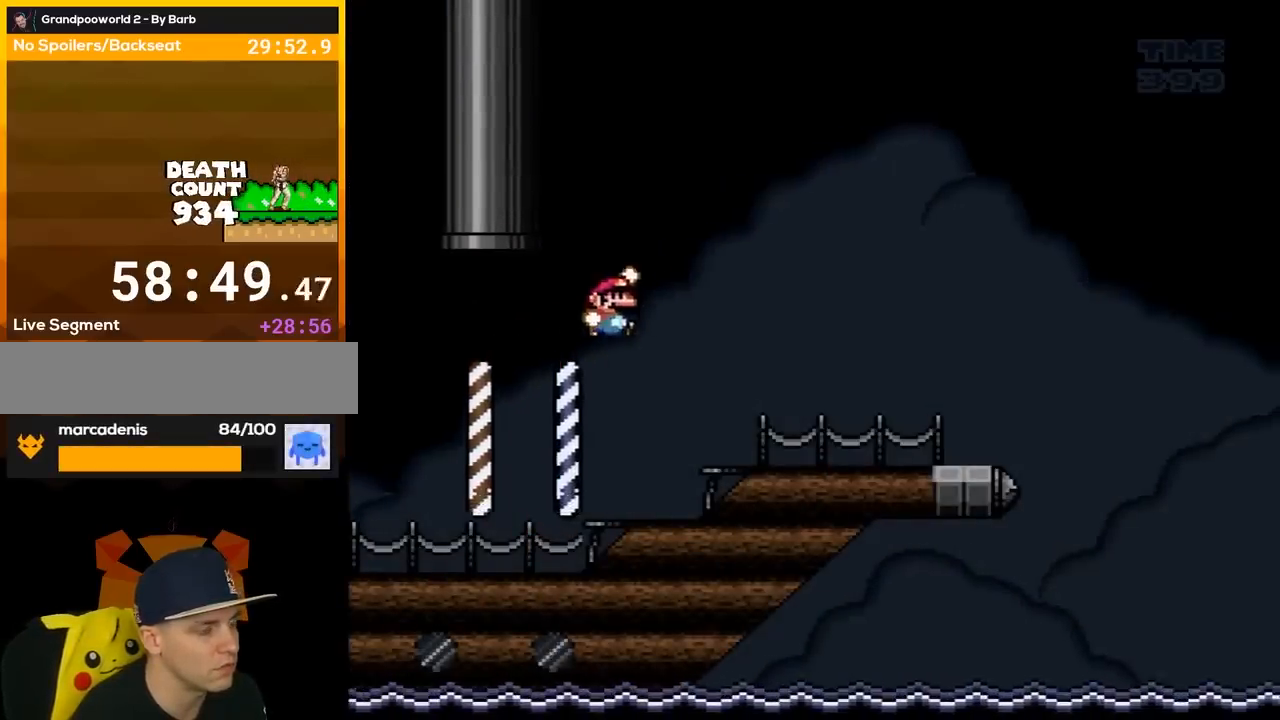
Gameplay with a controller (Nintendo layout); each line is a JSON object with the inputs held at the frame after it. "events" lists button and stick changes between this image and that frame as [ms after this image, input, new state], when the widget could be followed in between. Not read: L3 R3.
{"buttons": ["Y", "DPAD_LEFT"], "events": [[67, "B", "up"], [67, "Y", "down"], [383, "B", "down"], [400, "DPAD_RIGHT", "up"], [400, "Y", "up"], [433, "Y", "down"], [500, "B", "up"], [500, "DPAD_LEFT", "down"]]}
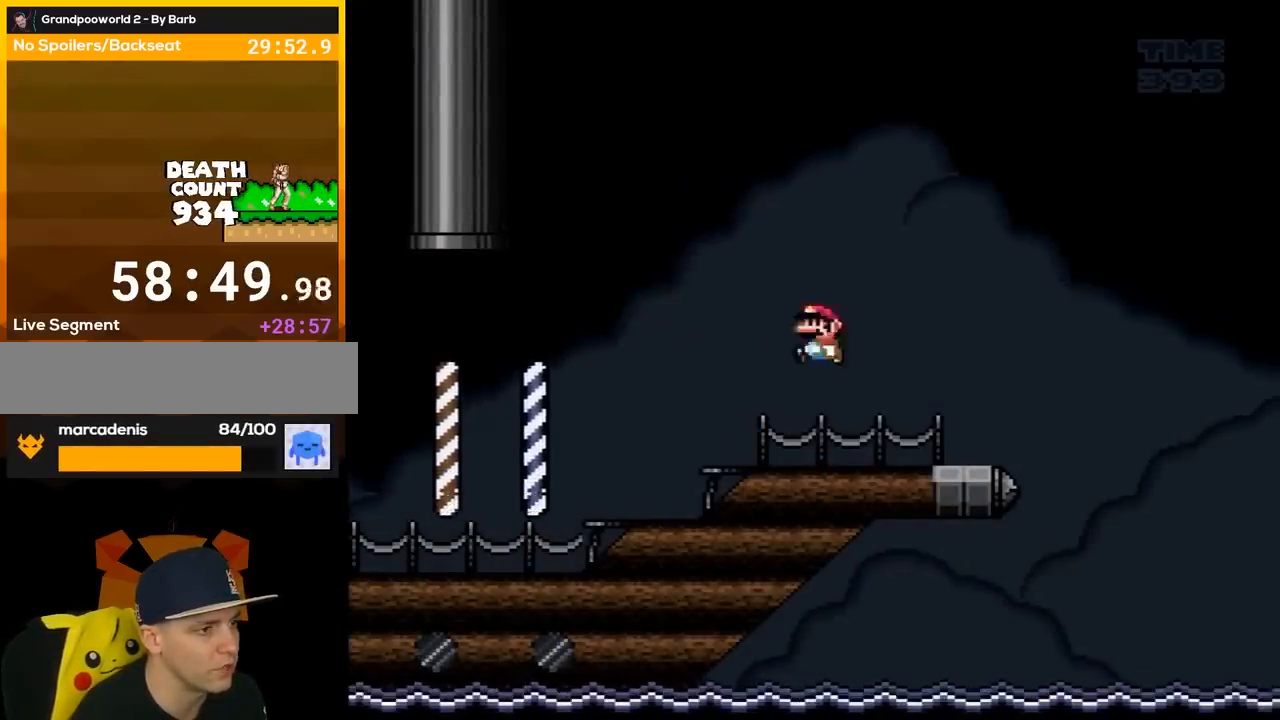
{"buttons": ["Y", "DPAD_RIGHT"], "events": [[117, "DPAD_LEFT", "up"], [250, "DPAD_RIGHT", "down"]]}
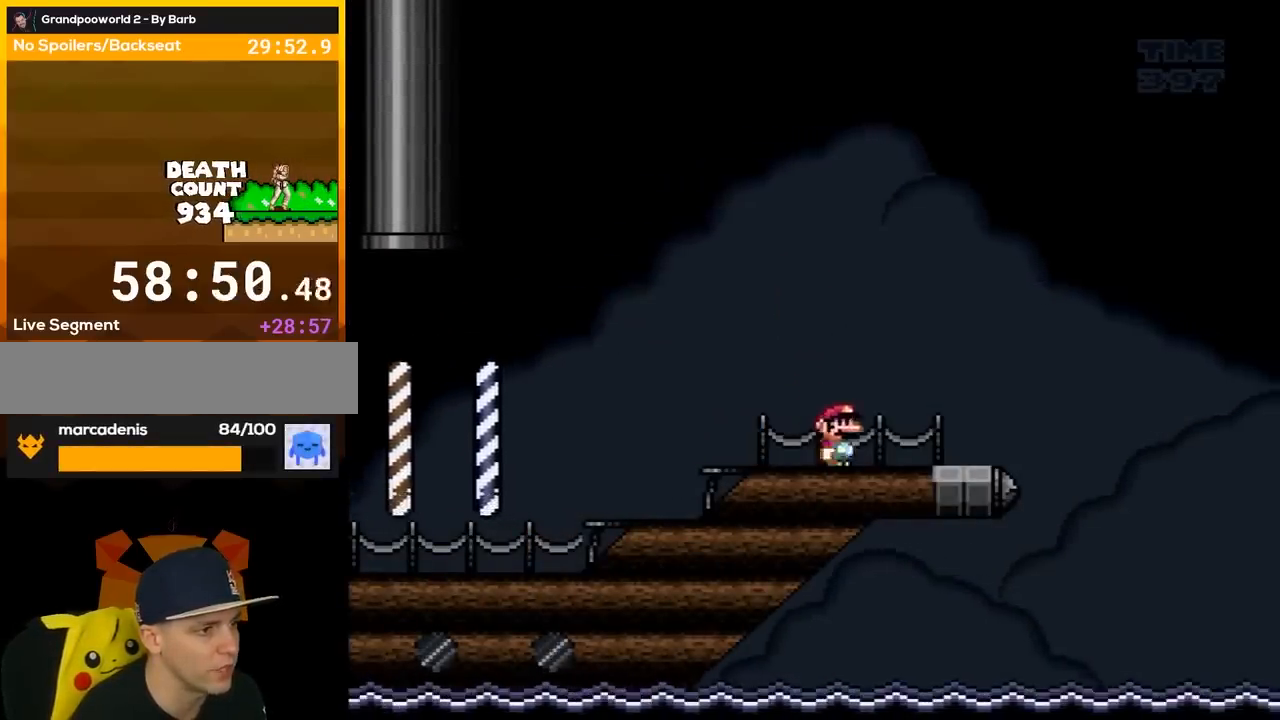
{"buttons": ["Y", "DPAD_RIGHT"], "events": [[33, "B", "down"], [33, "DPAD_RIGHT", "up"], [33, "Y", "up"], [100, "DPAD_LEFT", "down"], [100, "Y", "down"], [150, "B", "up"], [250, "DPAD_LEFT", "up"], [400, "DPAD_RIGHT", "down"]]}
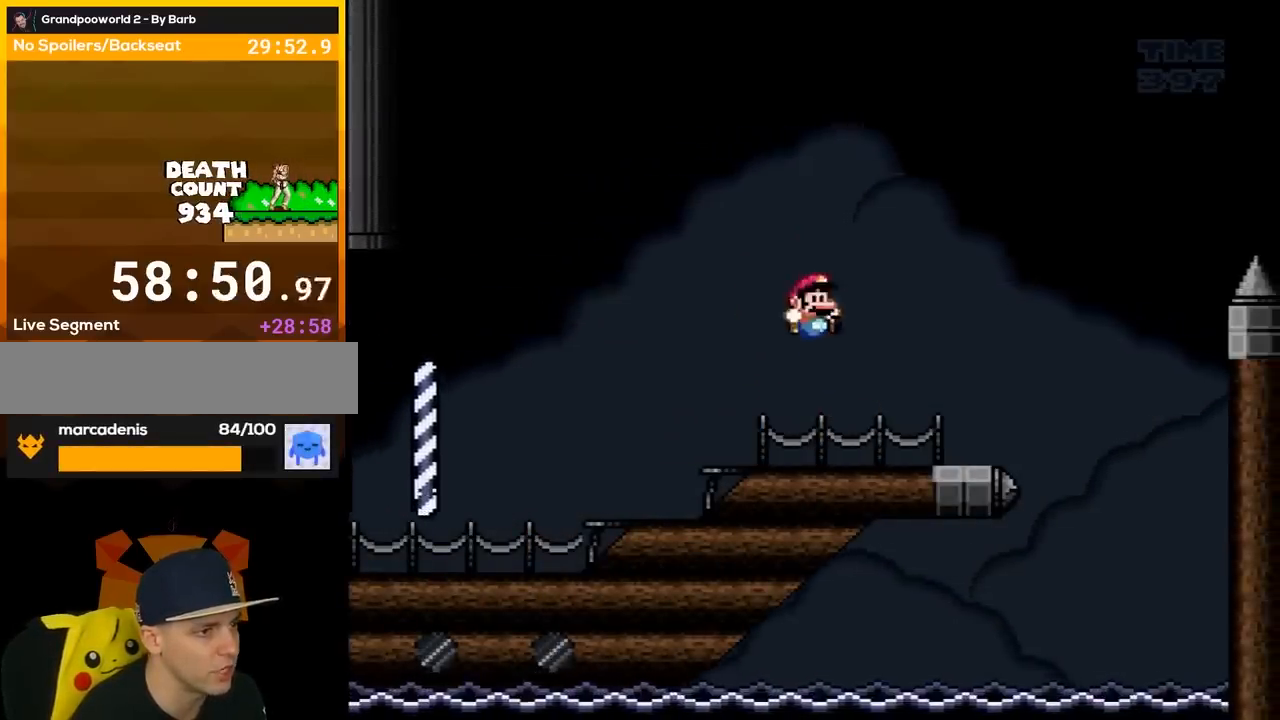
{"buttons": ["Y", "DPAD_RIGHT"], "events": [[117, "B", "down"], [117, "DPAD_RIGHT", "up"], [150, "Y", "up"], [217, "DPAD_LEFT", "down"], [217, "Y", "down"], [300, "B", "up"], [367, "DPAD_LEFT", "up"], [450, "DPAD_RIGHT", "down"]]}
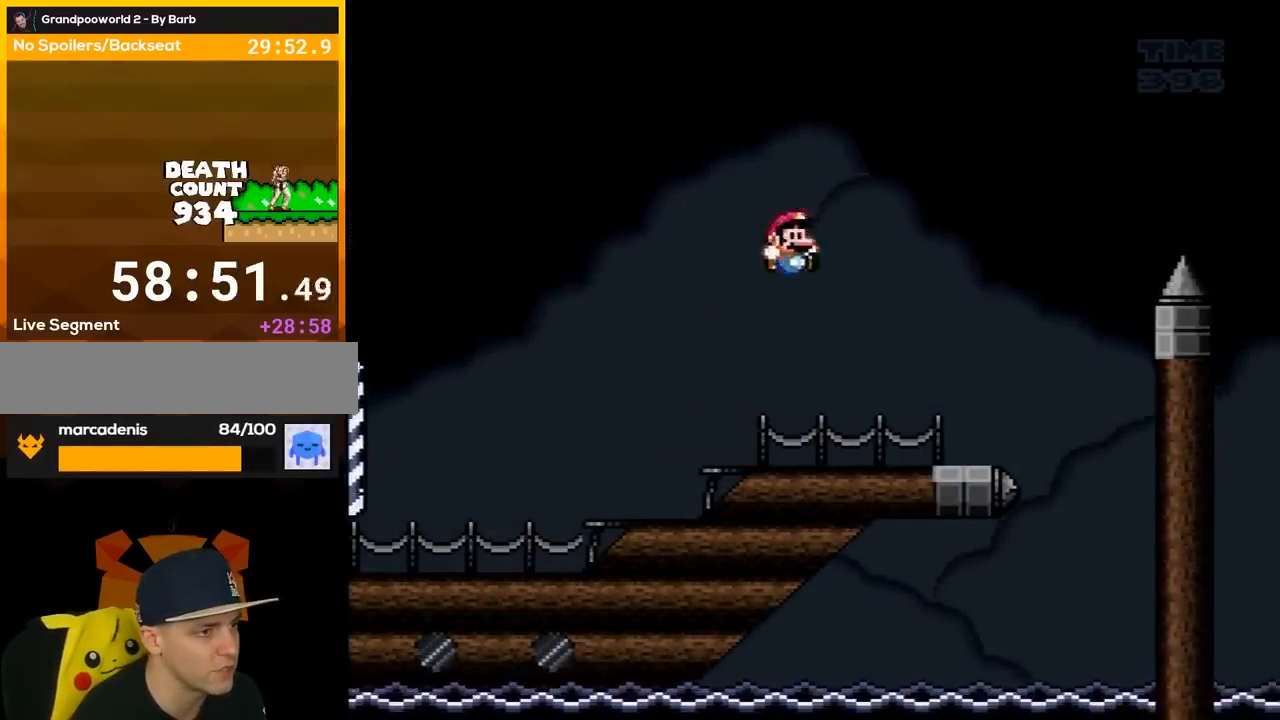
{"buttons": ["Y"], "events": [[100, "DPAD_RIGHT", "up"], [283, "B", "down"], [283, "Y", "up"], [333, "DPAD_LEFT", "down"], [333, "Y", "down"], [400, "B", "up"], [433, "DPAD_LEFT", "up"]]}
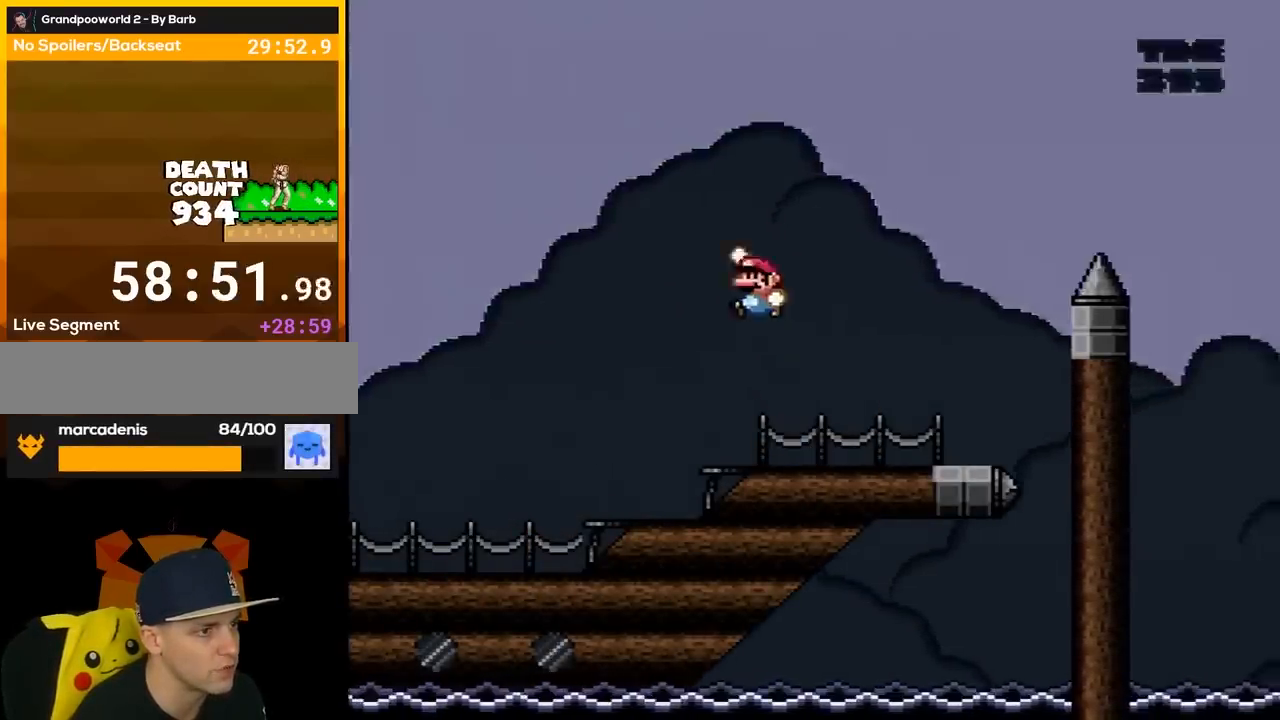
{"buttons": ["Y", "DPAD_RIGHT"], "events": [[33, "DPAD_RIGHT", "down"], [117, "DPAD_RIGHT", "up"], [283, "DPAD_RIGHT", "down"]]}
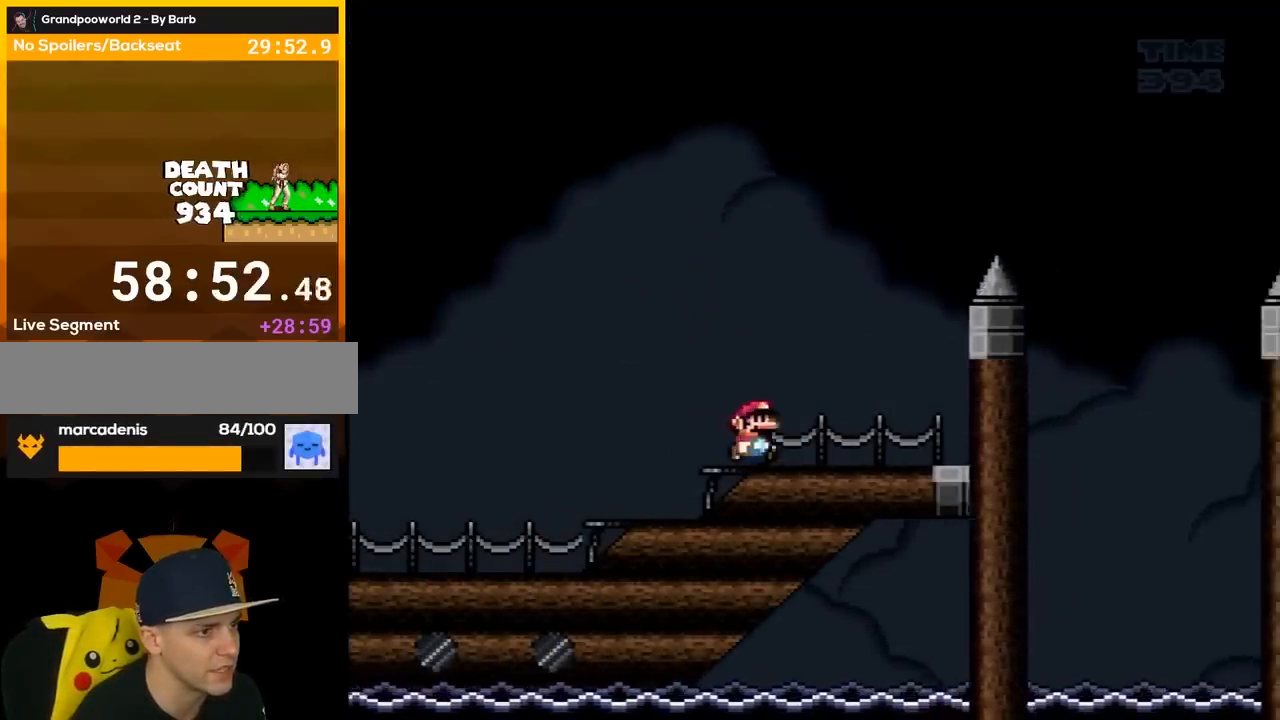
{"buttons": ["B", "Y", "DPAD_RIGHT"], "events": [[33, "B", "down"]]}
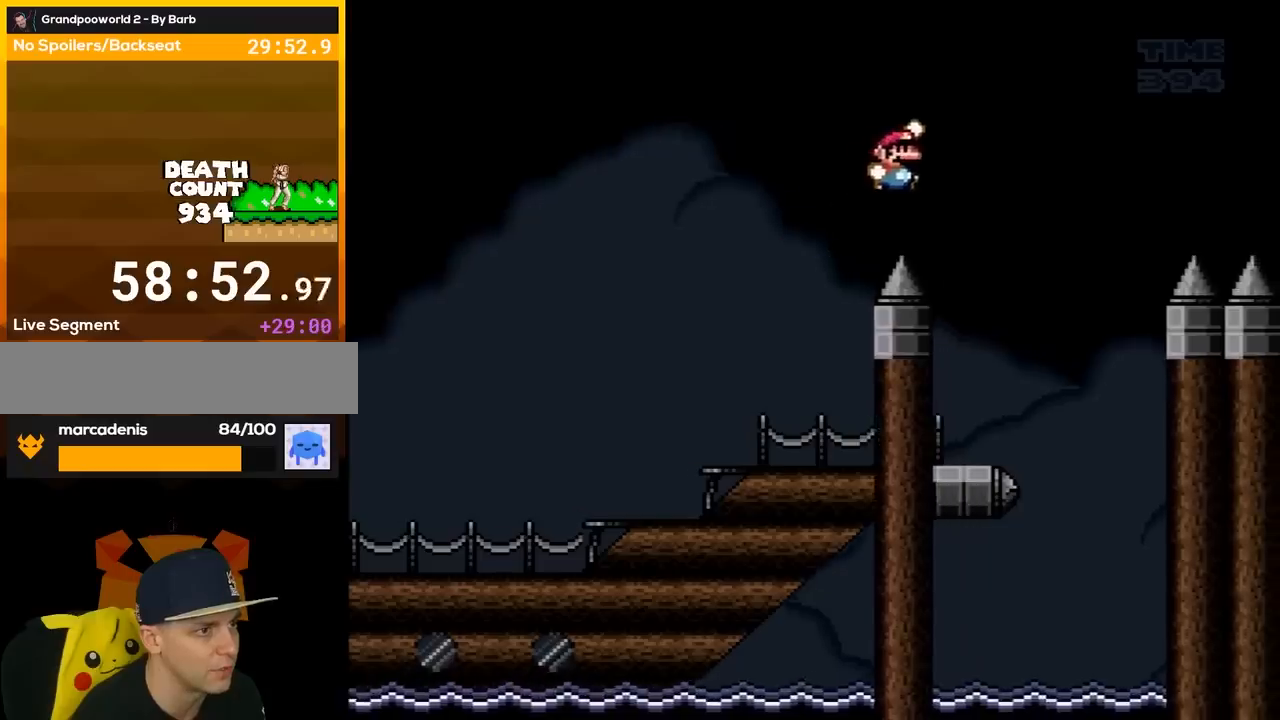
{"buttons": ["Y"], "events": [[83, "DPAD_RIGHT", "up"], [150, "DPAD_LEFT", "down"], [433, "B", "up"], [467, "DPAD_LEFT", "up"]]}
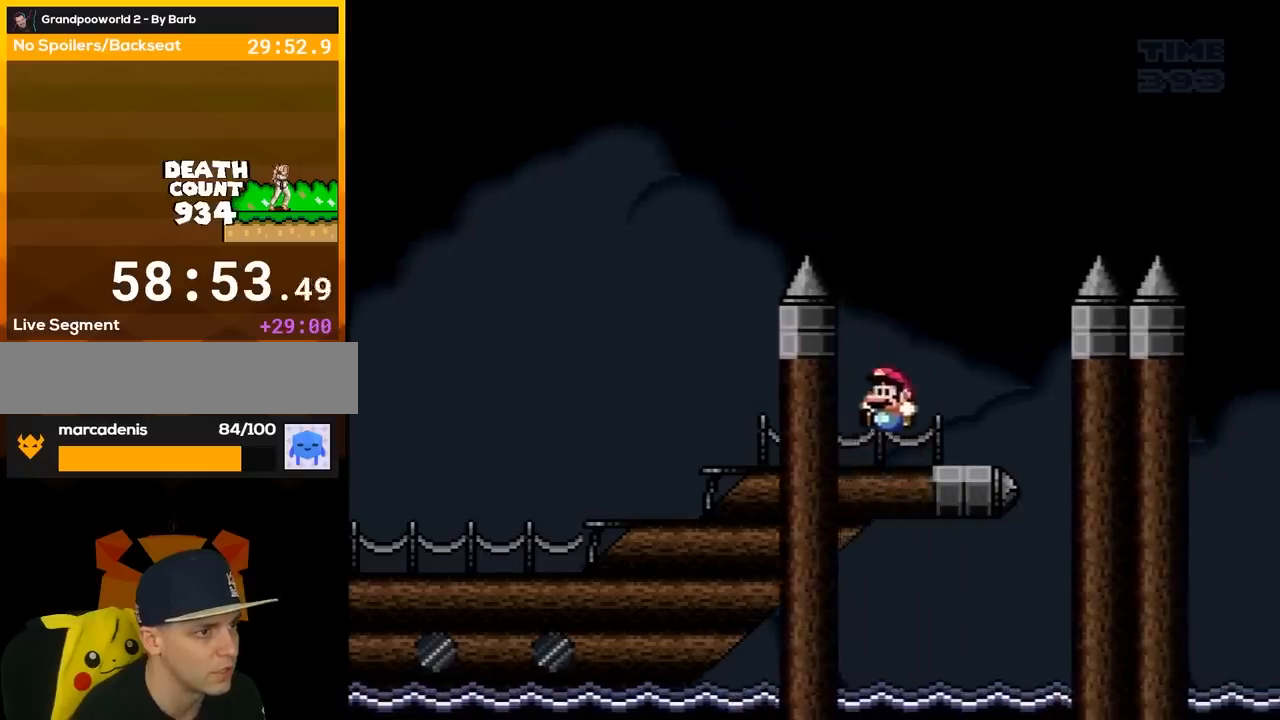
{"buttons": ["Y"], "events": [[183, "DPAD_RIGHT", "down"], [217, "B", "down"], [383, "DPAD_LEFT", "down"], [383, "DPAD_RIGHT", "up"], [500, "B", "up"], [500, "DPAD_LEFT", "up"]]}
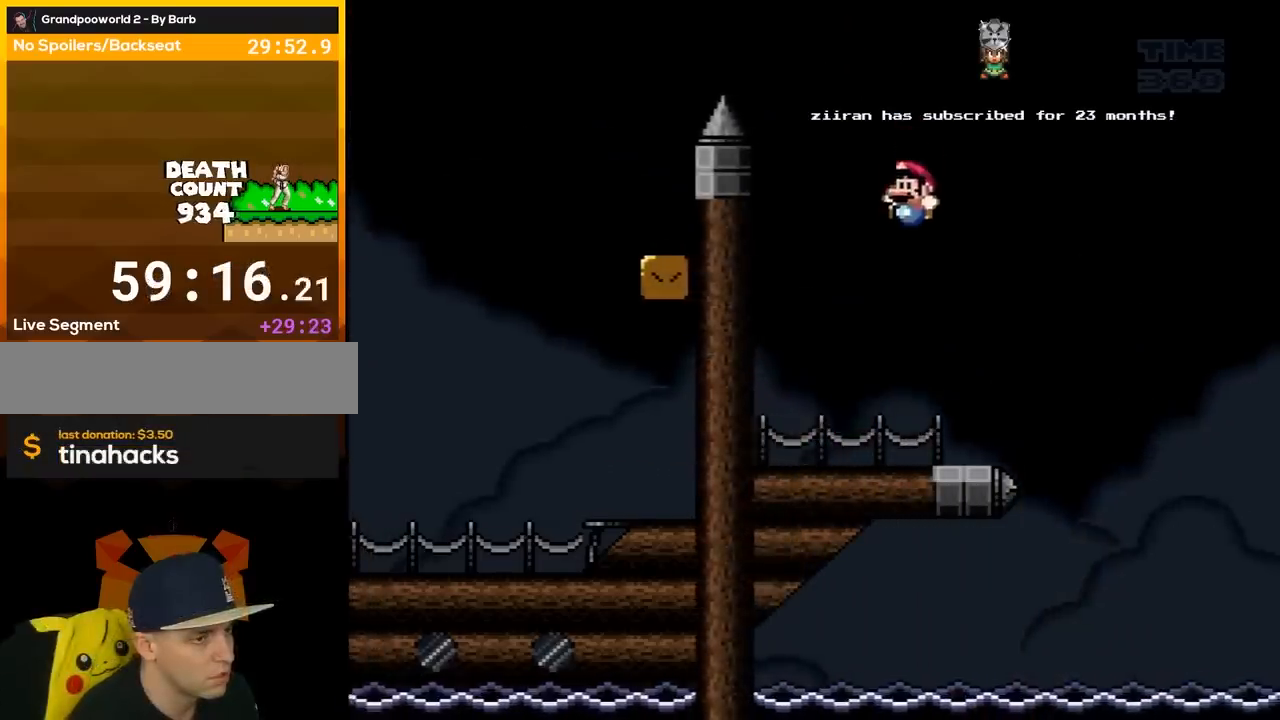
{"buttons": ["X"], "events": [[33, "DPAD_RIGHT", "down"], [133, "Y", "up"], [167, "X", "down"], [200, "DPAD_RIGHT", "up"], [317, "DPAD_RIGHT", "down"], [450, "DPAD_RIGHT", "up"]]}
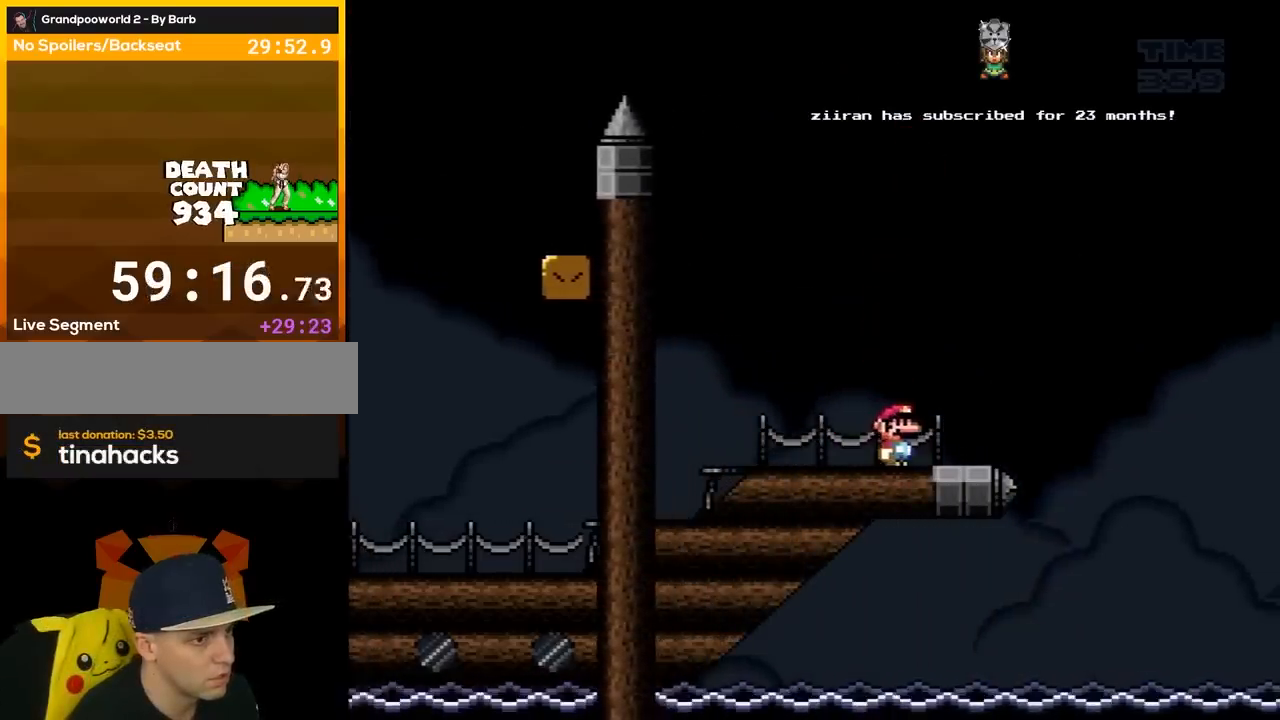
{"buttons": ["X", "DPAD_RIGHT"], "events": [[200, "DPAD_RIGHT", "down"], [283, "DPAD_RIGHT", "up"], [483, "DPAD_RIGHT", "down"]]}
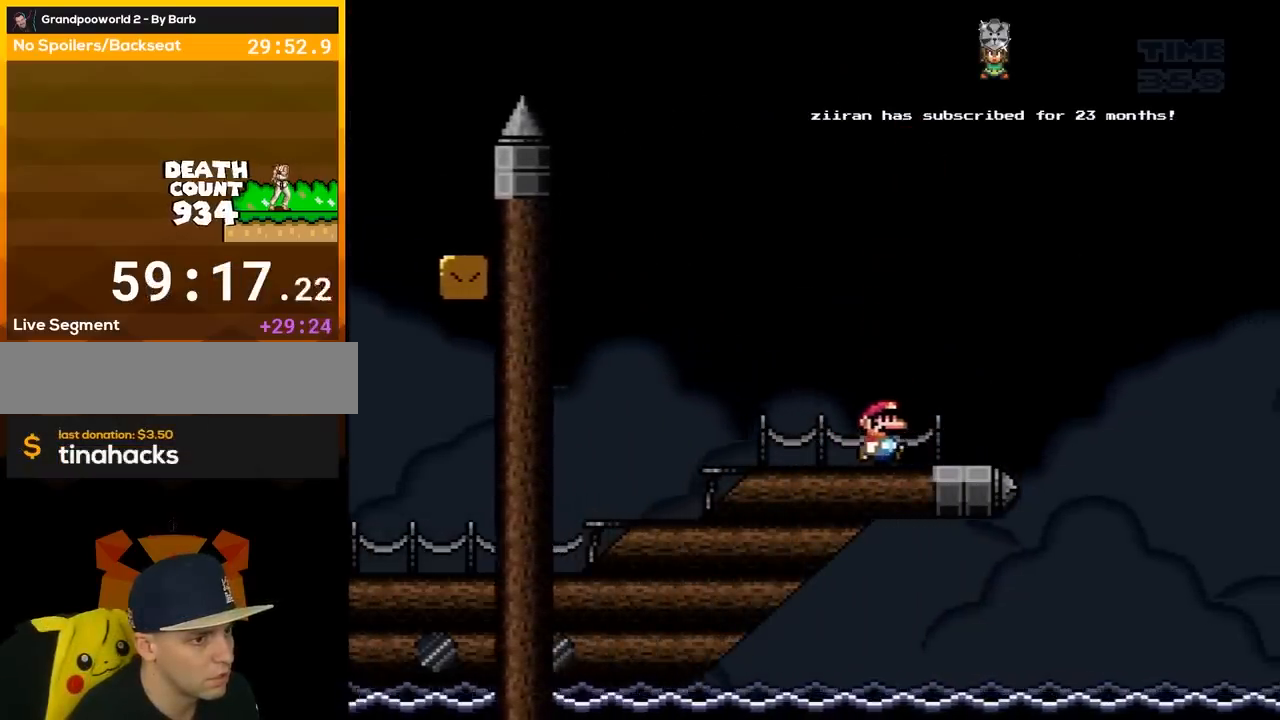
{"buttons": ["A", "X", "DPAD_RIGHT"], "events": [[100, "DPAD_RIGHT", "up"], [217, "DPAD_RIGHT", "down"], [467, "A", "down"]]}
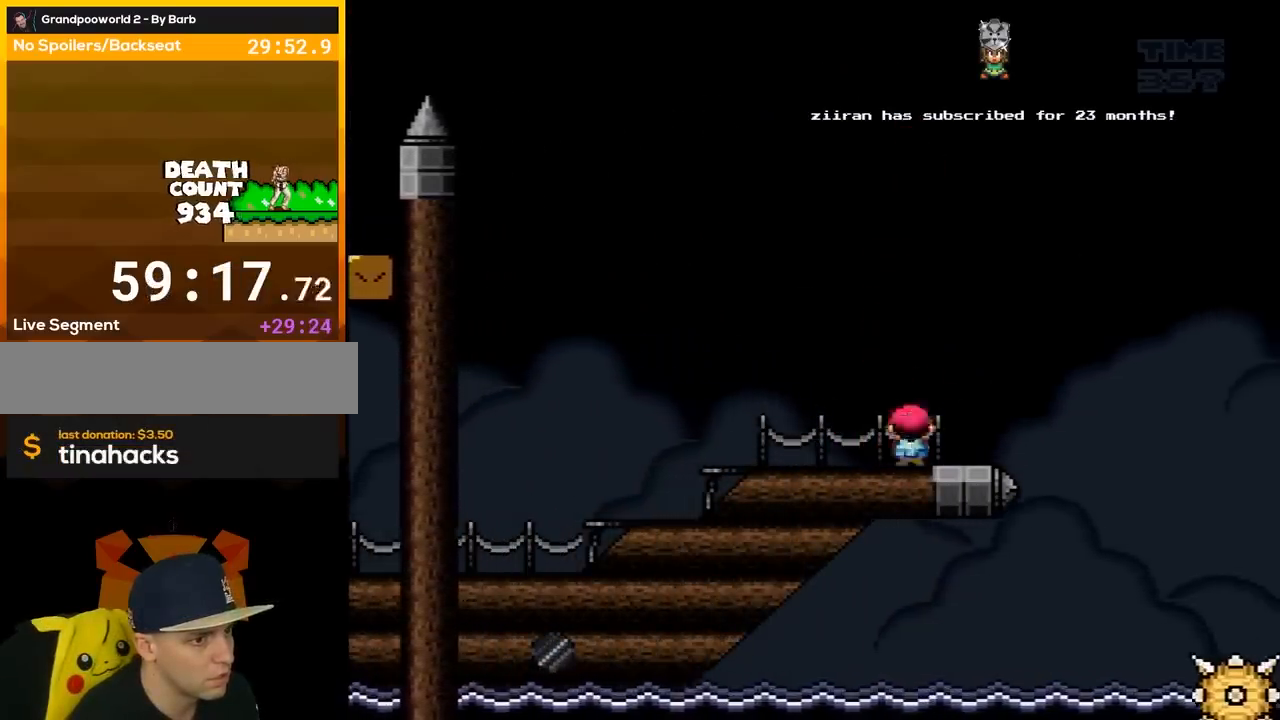
{"buttons": ["X", "DPAD_LEFT"], "events": [[33, "A", "up"], [383, "DPAD_RIGHT", "up"], [450, "DPAD_LEFT", "down"]]}
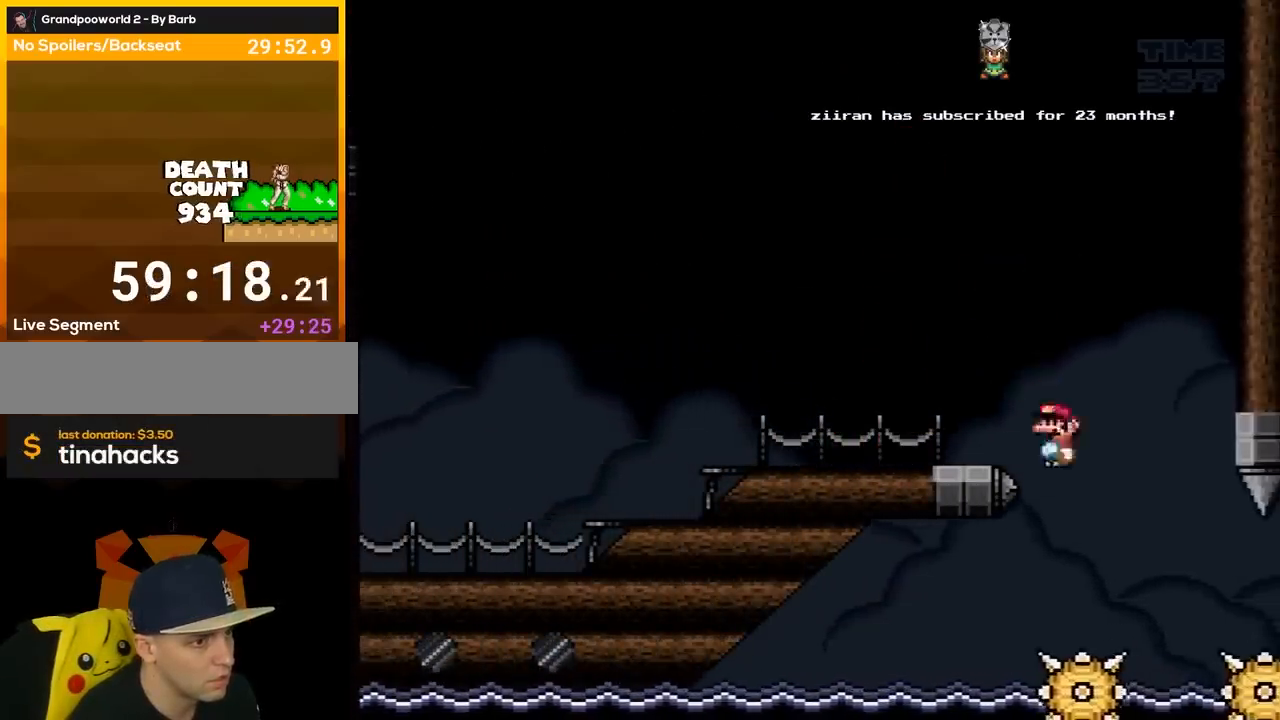
{"buttons": ["X", "DPAD_RIGHT"], "events": [[67, "DPAD_UP", "down"], [100, "DPAD_LEFT", "up"], [100, "DPAD_RIGHT", "down"], [100, "DPAD_UP", "up"], [350, "A", "down"], [450, "A", "up"]]}
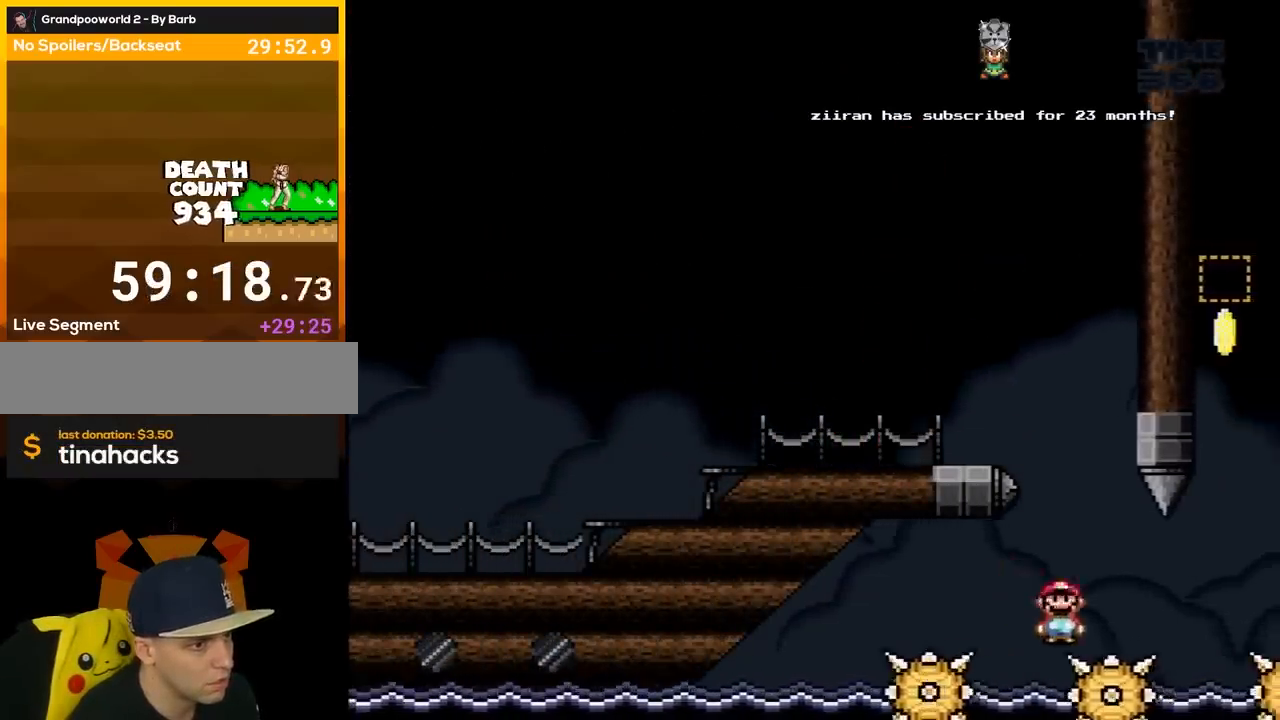
{"buttons": ["A", "X", "DPAD_LEFT"], "events": [[67, "X", "up"], [100, "X", "down"], [283, "A", "down"], [417, "DPAD_LEFT", "down"], [417, "DPAD_RIGHT", "up"]]}
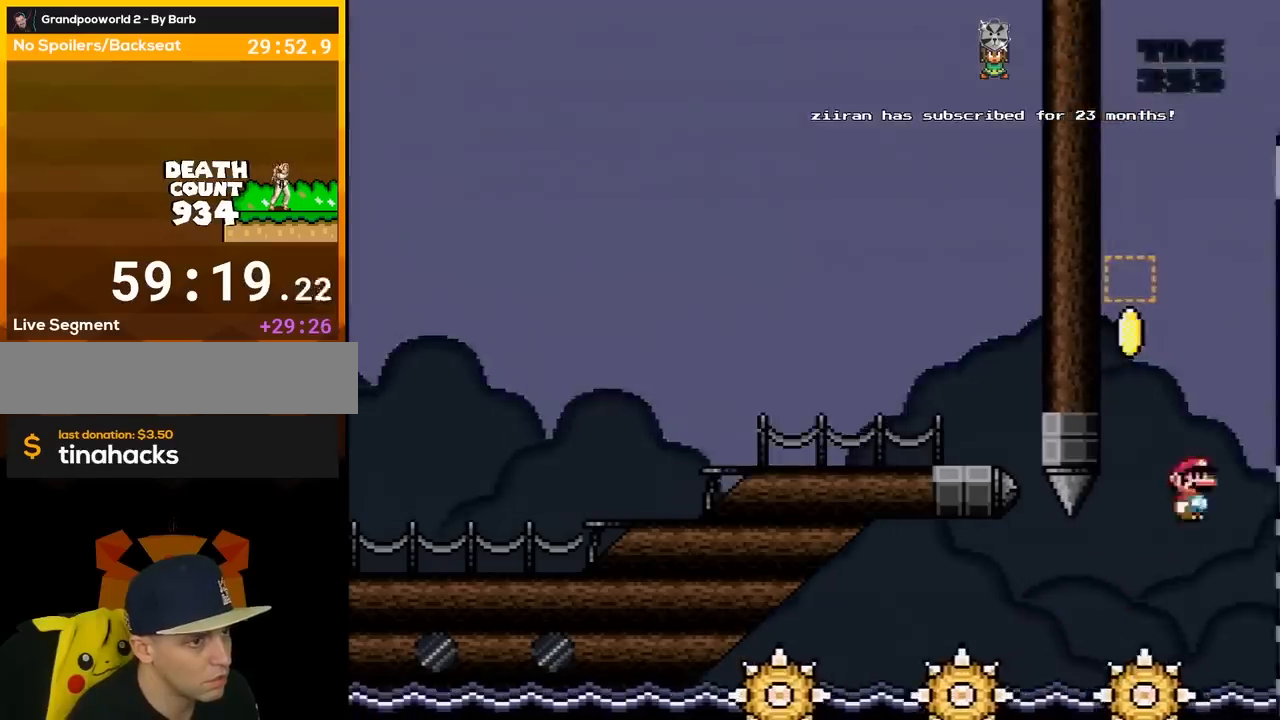
{"buttons": ["A", "X", "DPAD_LEFT"], "events": []}
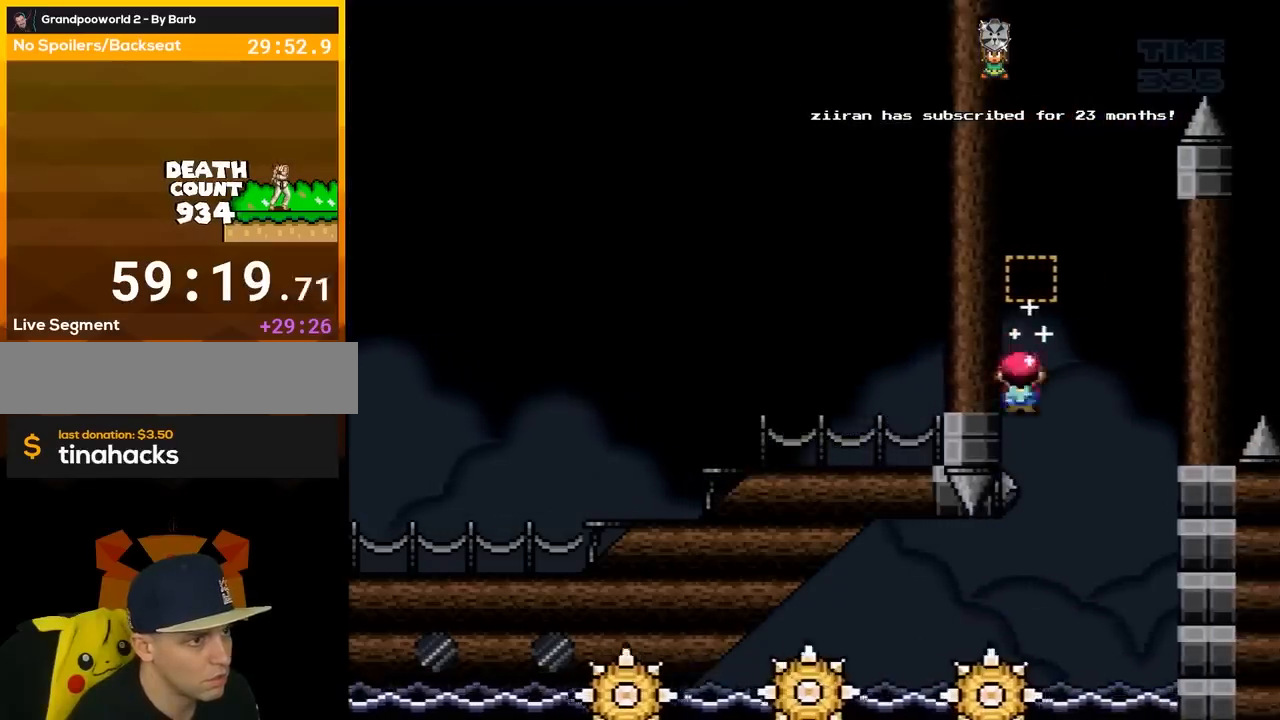
{"buttons": ["Y", "DPAD_RIGHT"], "events": [[33, "DPAD_LEFT", "up"], [100, "A", "up"], [167, "A", "down"], [350, "DPAD_LEFT", "down"], [383, "DPAD_LEFT", "up"], [417, "A", "up"], [433, "DPAD_RIGHT", "down"], [500, "X", "up"], [500, "Y", "down"]]}
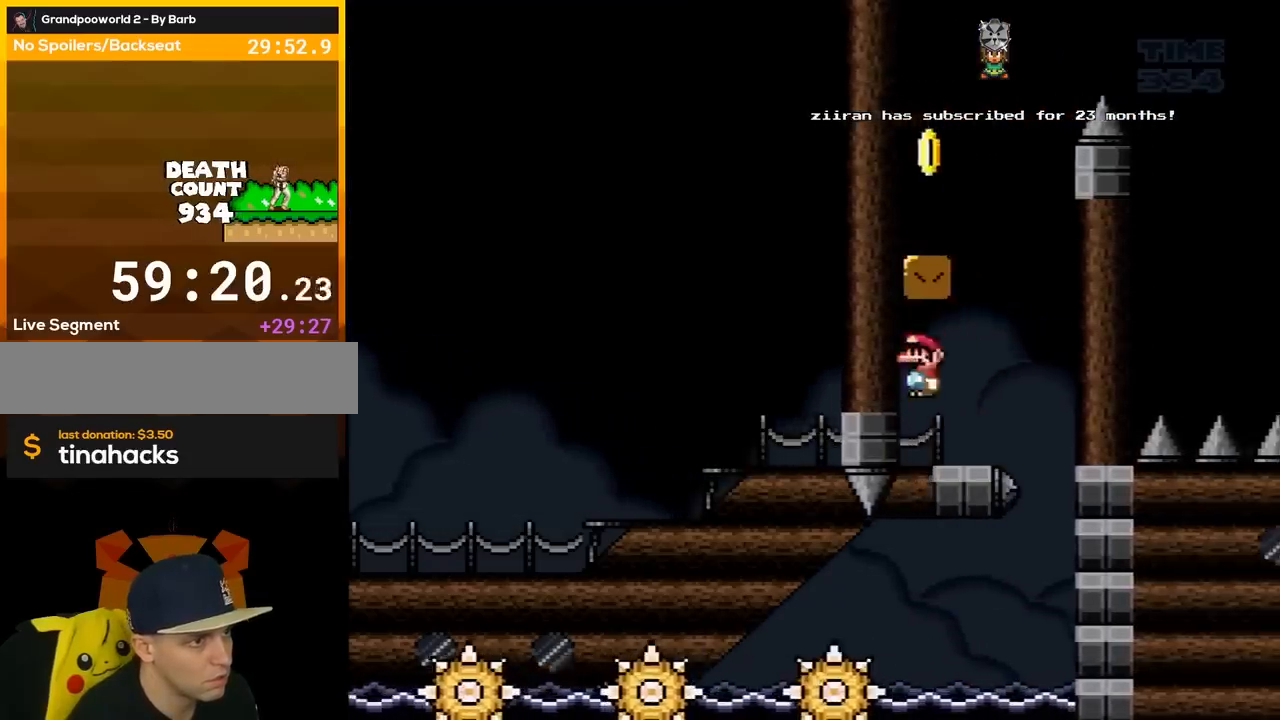
{"buttons": ["B", "Y", "DPAD_LEFT"], "events": [[150, "B", "down"], [217, "DPAD_RIGHT", "up"], [250, "DPAD_LEFT", "down"]]}
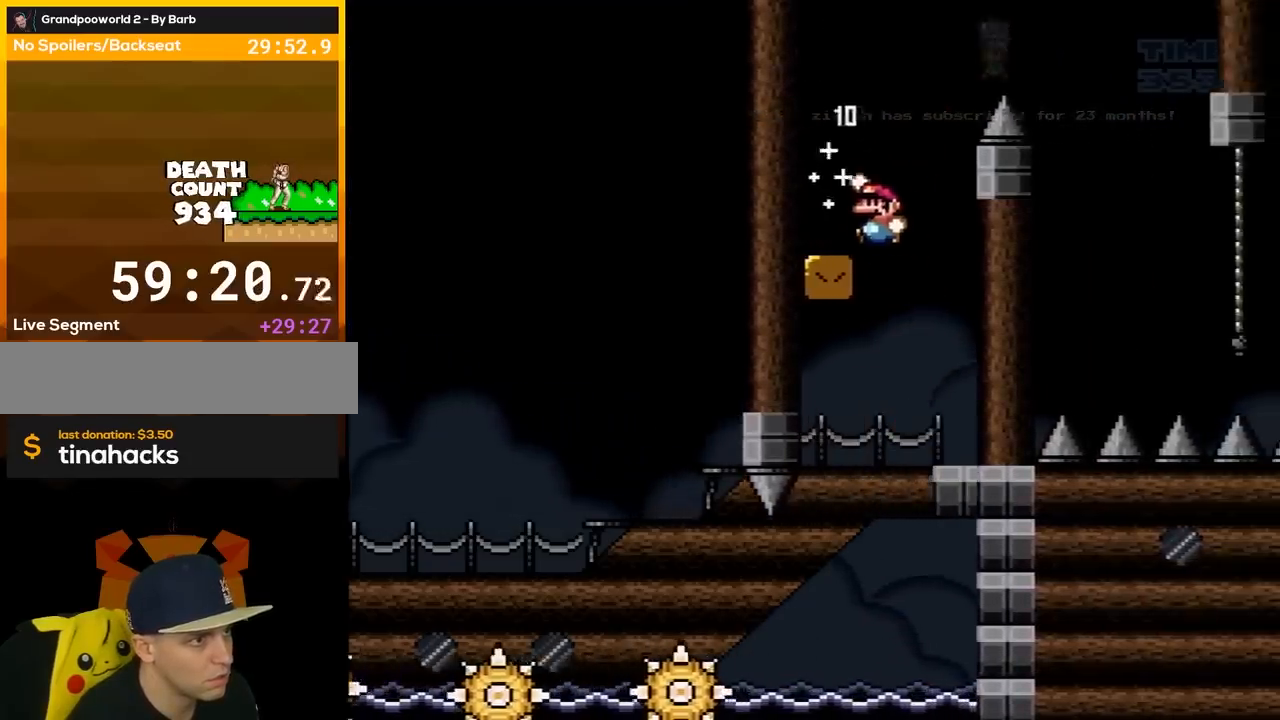
{"buttons": ["B", "Y", "DPAD_RIGHT"], "events": [[133, "B", "up"], [133, "DPAD_LEFT", "up"], [200, "DPAD_RIGHT", "down"], [383, "B", "down"]]}
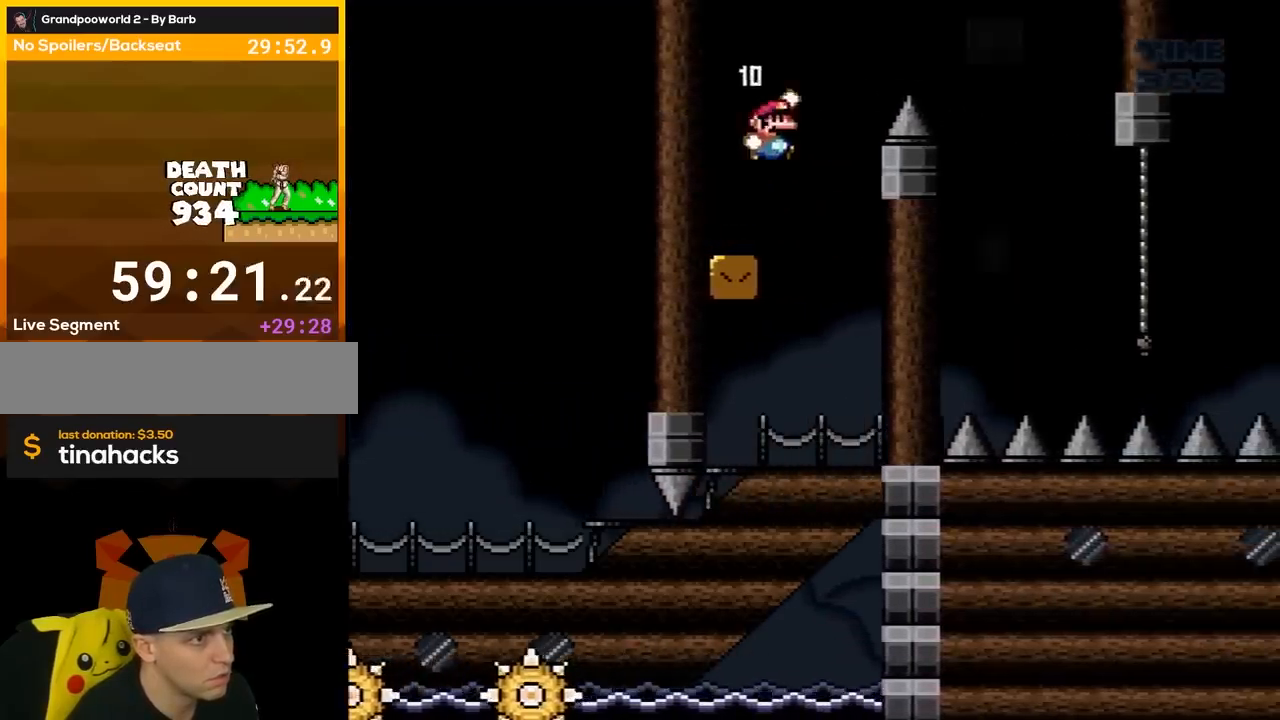
{"buttons": ["Y", "DPAD_RIGHT"], "events": [[267, "B", "up"]]}
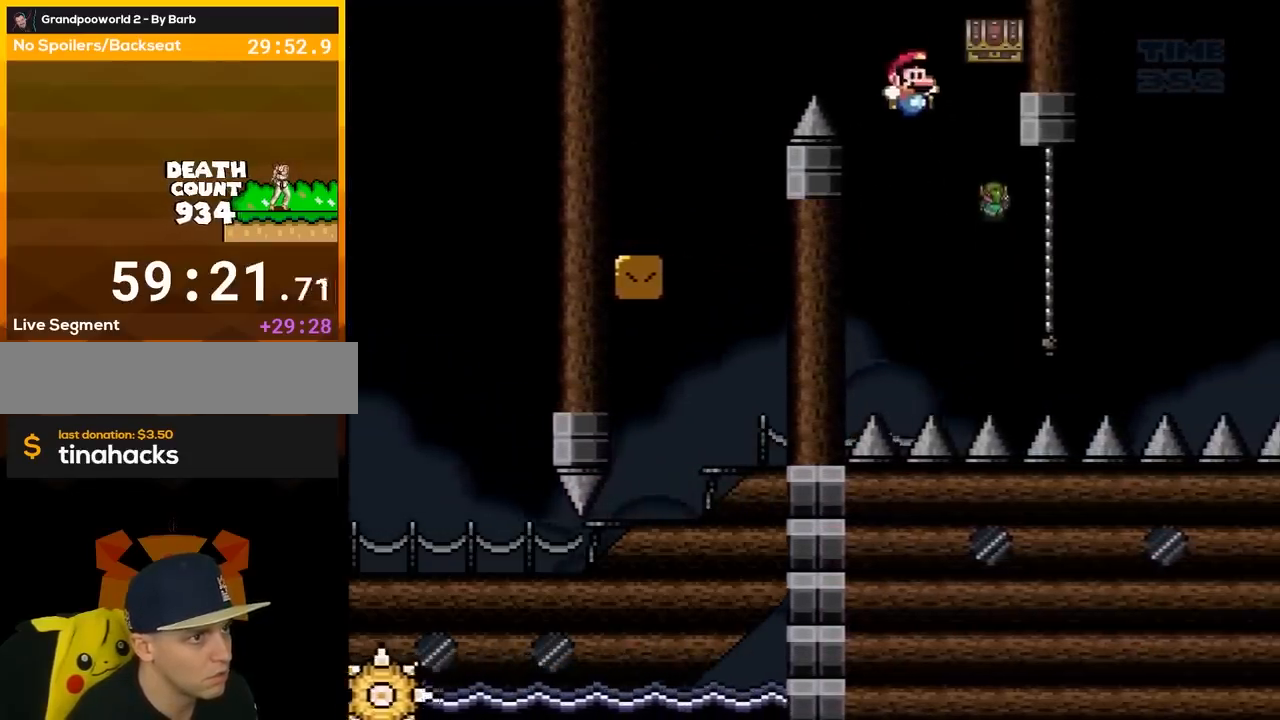
{"buttons": ["Y", "DPAD_RIGHT"], "events": [[233, "DPAD_UP", "down"], [267, "DPAD_RIGHT", "up"], [367, "DPAD_UP", "up"], [483, "DPAD_RIGHT", "down"]]}
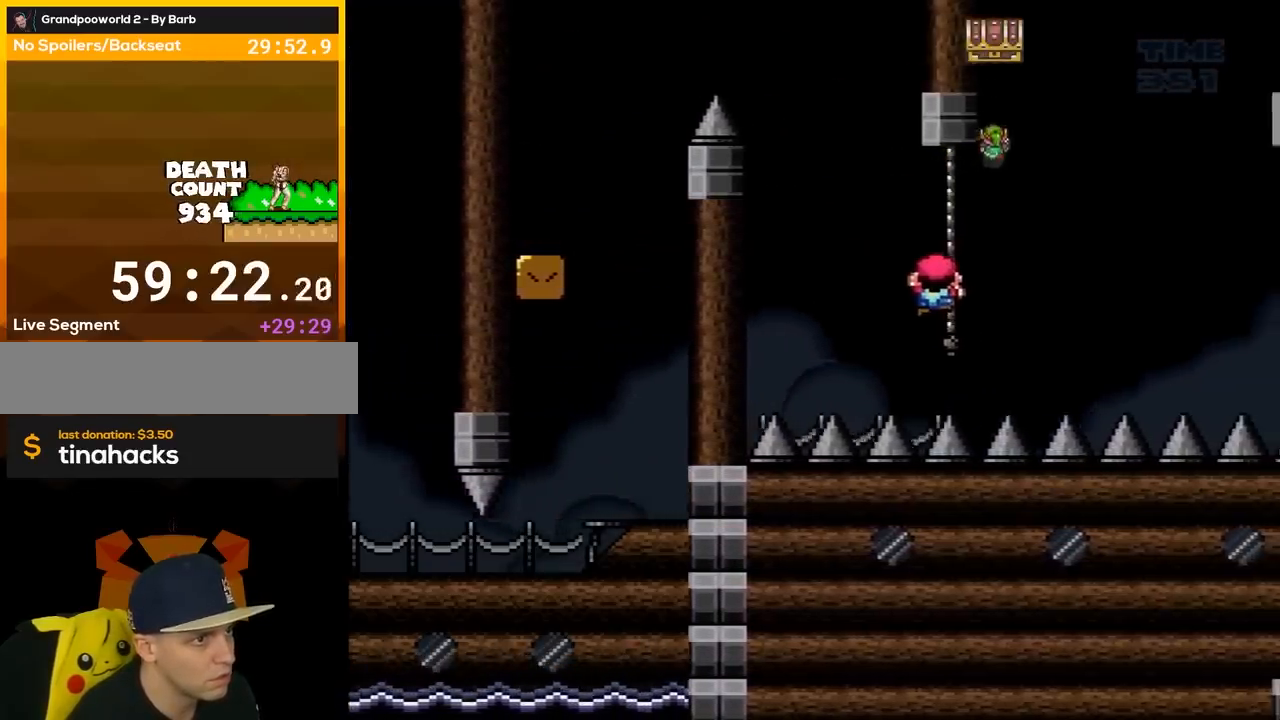
{"buttons": ["B", "Y", "DPAD_RIGHT"], "events": [[83, "DPAD_RIGHT", "up"], [333, "DPAD_RIGHT", "down"], [383, "B", "down"]]}
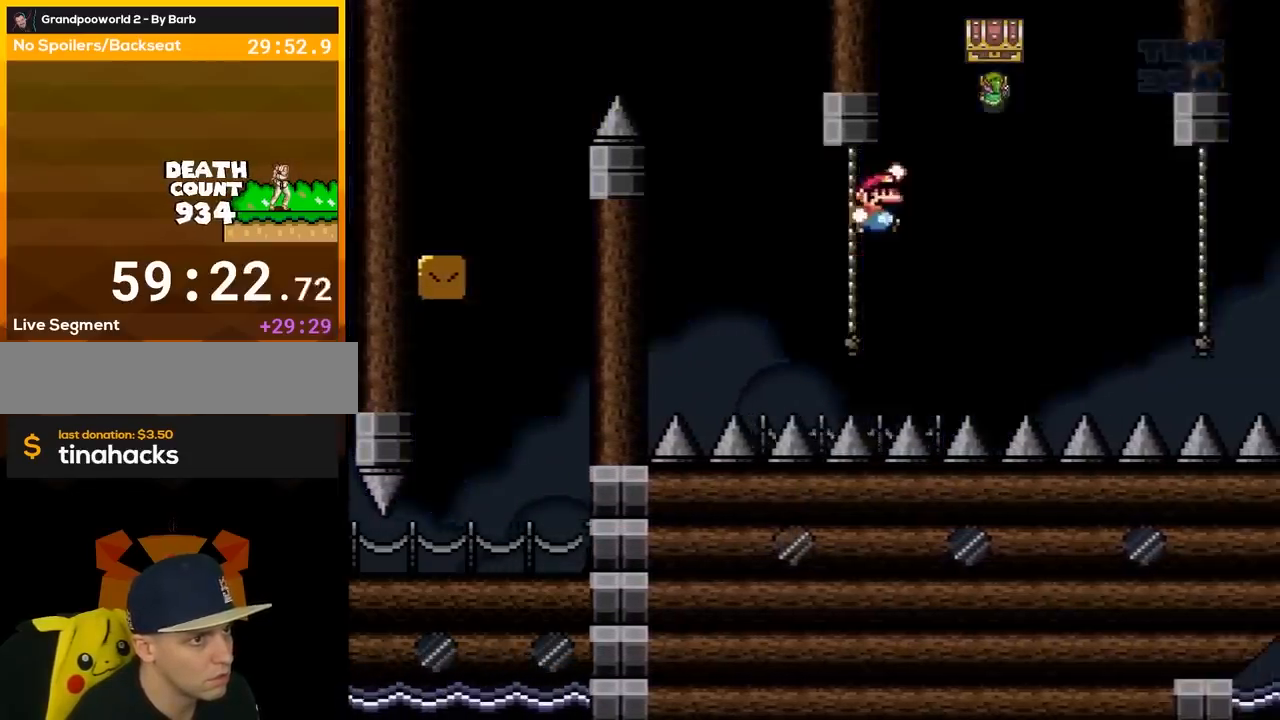
{"buttons": ["B", "Y", "DPAD_RIGHT"], "events": [[167, "B", "up"], [267, "B", "down"]]}
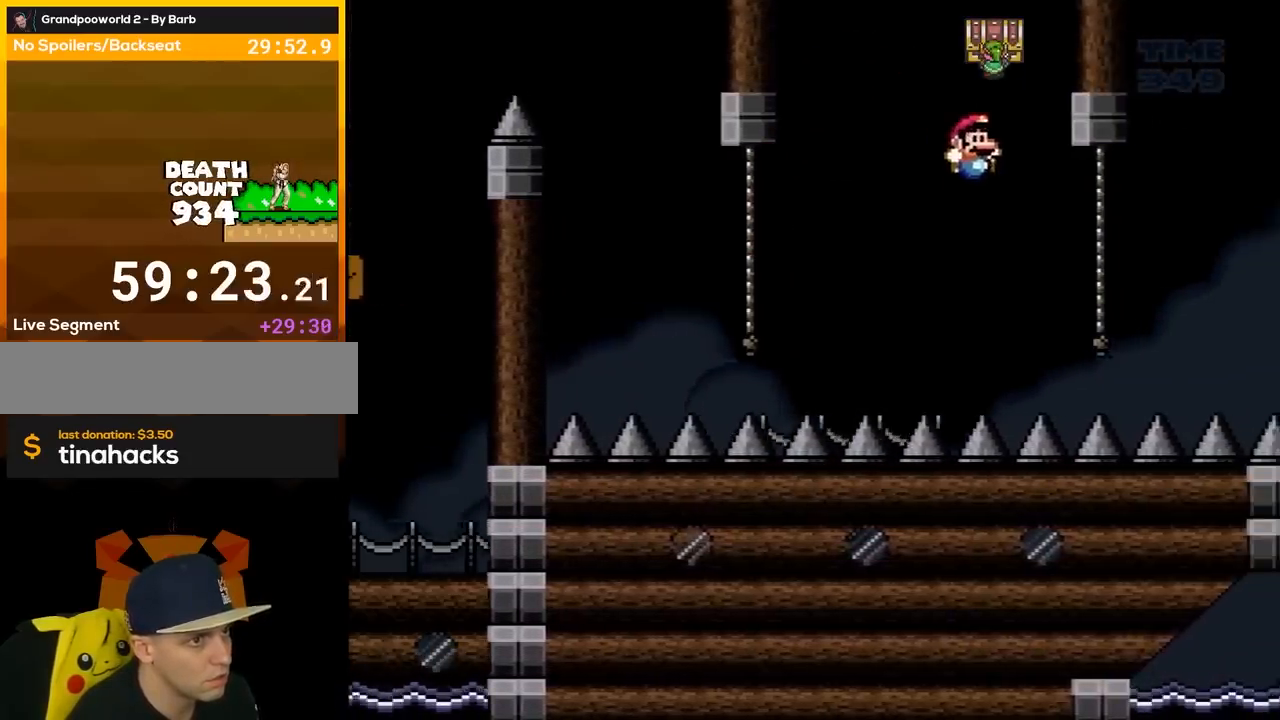
{"buttons": ["Y", "DPAD_RIGHT"], "events": [[200, "DPAD_UP", "down"], [233, "DPAD_RIGHT", "up"], [300, "B", "up"], [367, "DPAD_UP", "up"], [483, "DPAD_RIGHT", "down"]]}
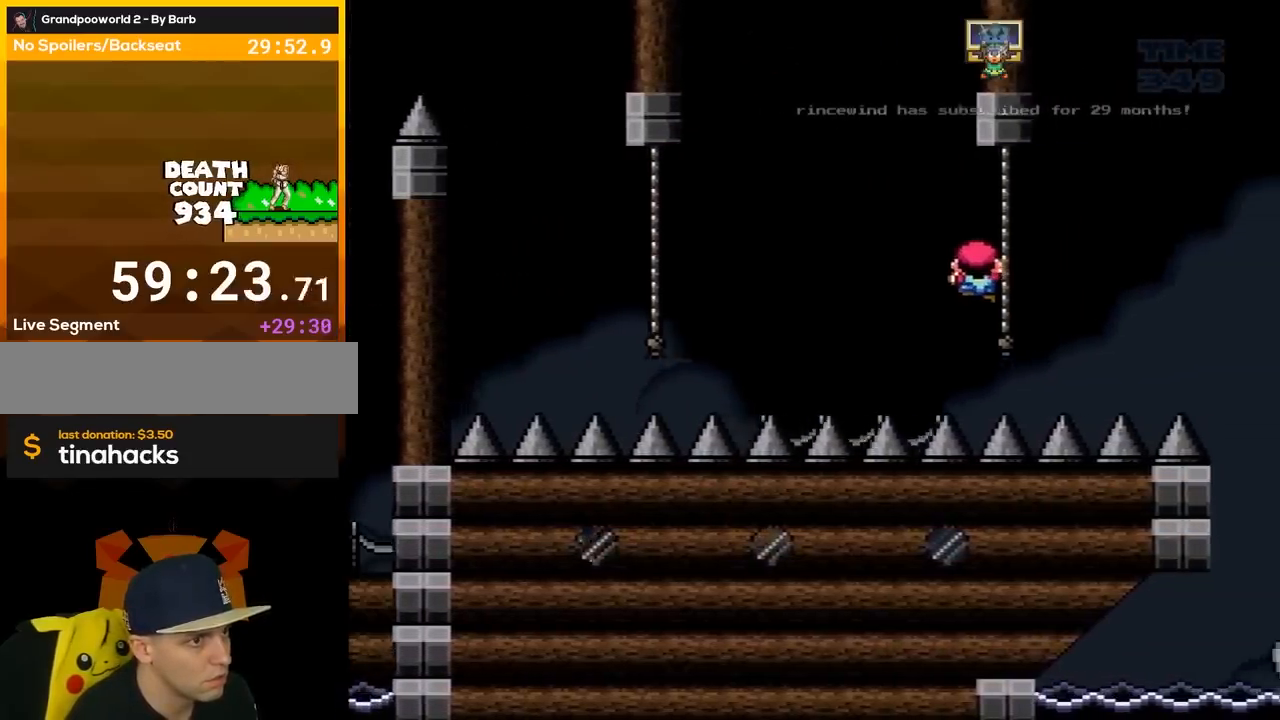
{"buttons": ["B", "Y", "DPAD_RIGHT"], "events": [[117, "DPAD_RIGHT", "up"], [167, "DPAD_DOWN", "down"], [233, "DPAD_DOWN", "up"], [383, "DPAD_RIGHT", "down"], [483, "B", "down"]]}
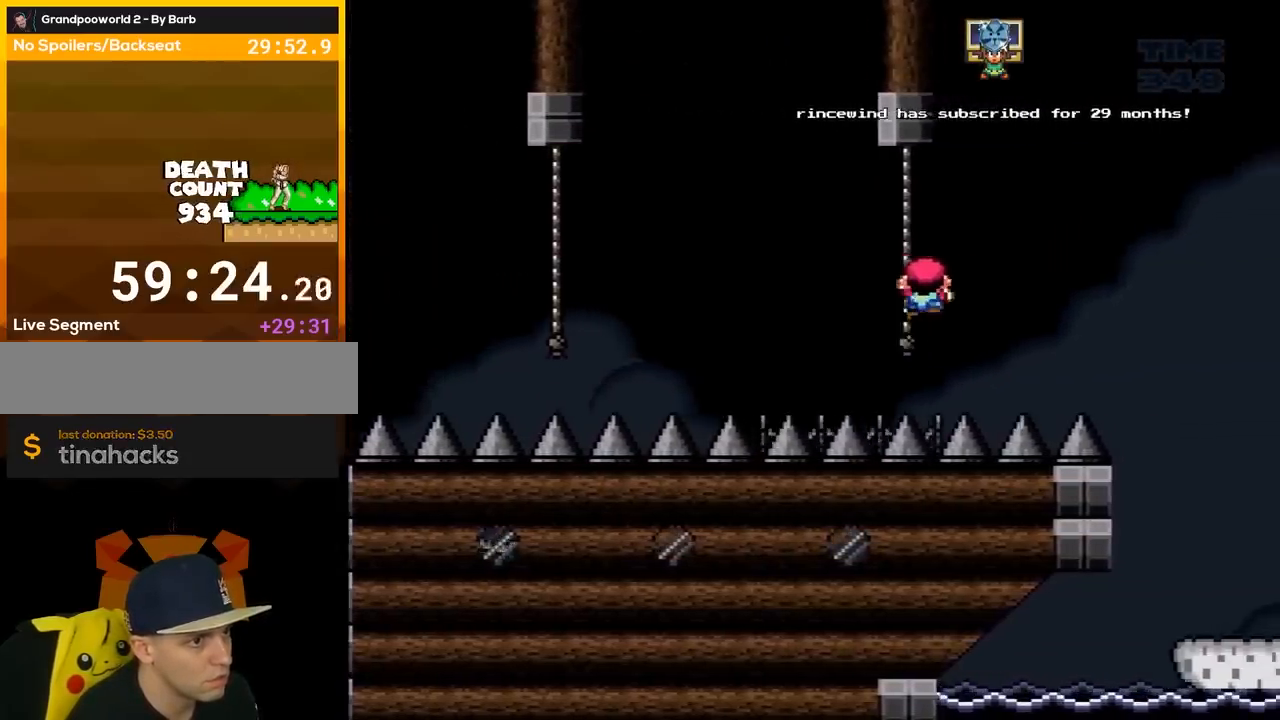
{"buttons": ["Y", "DPAD_RIGHT"], "events": [[100, "B", "up"], [233, "B", "down"], [417, "B", "up"]]}
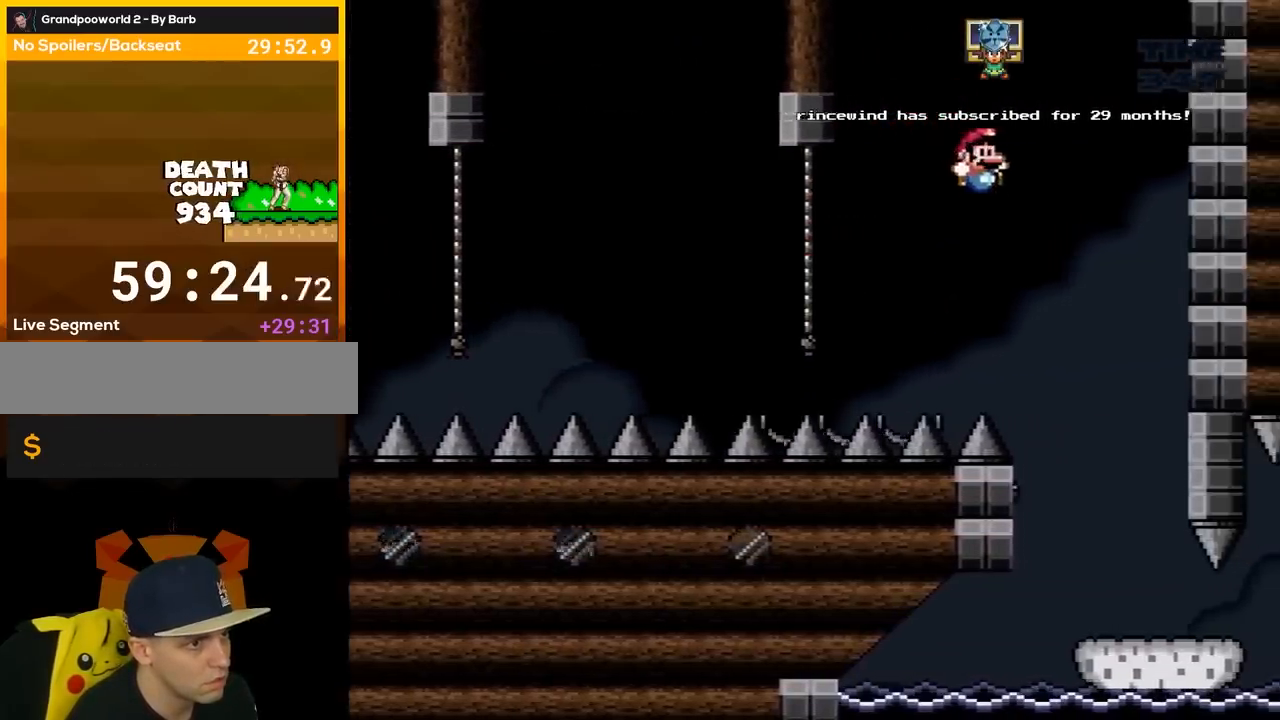
{"buttons": ["Y"], "events": [[167, "DPAD_RIGHT", "up"], [200, "DPAD_LEFT", "down"], [333, "DPAD_LEFT", "up"]]}
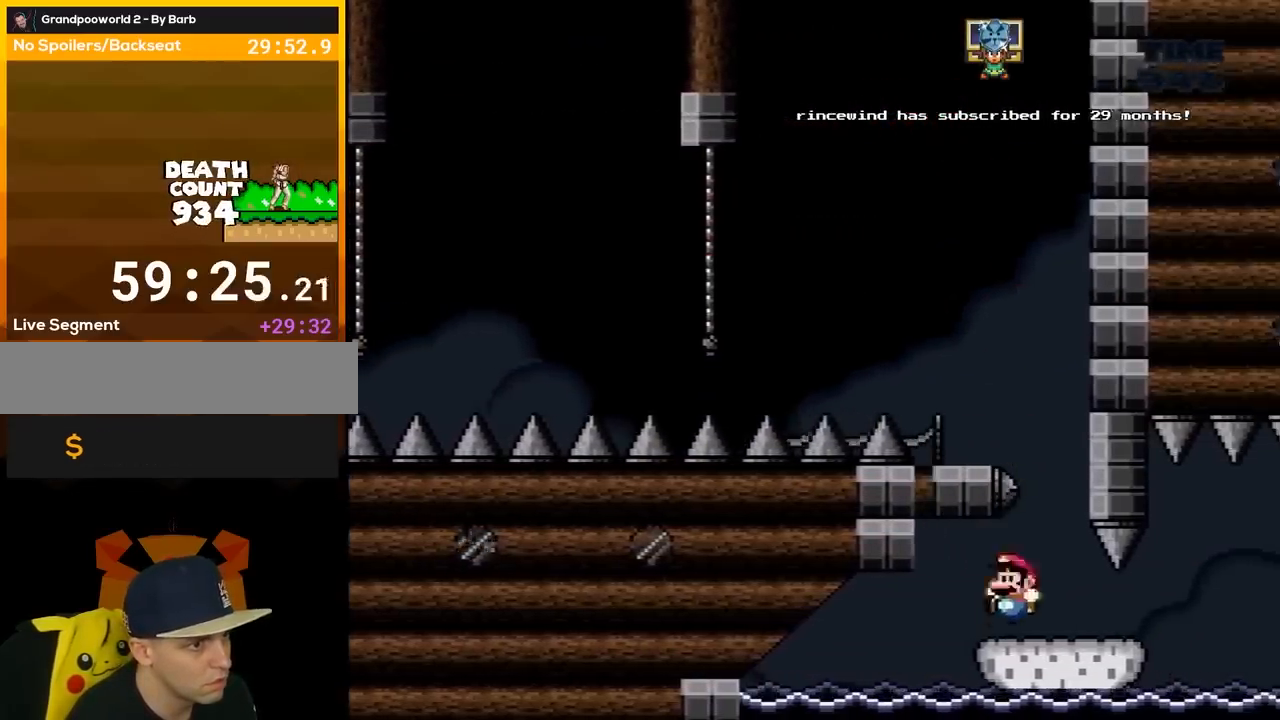
{"buttons": ["X", "DPAD_RIGHT"], "events": [[100, "DPAD_RIGHT", "down"], [167, "DPAD_RIGHT", "up"], [167, "Y", "up"], [233, "X", "down"], [317, "DPAD_RIGHT", "down"]]}
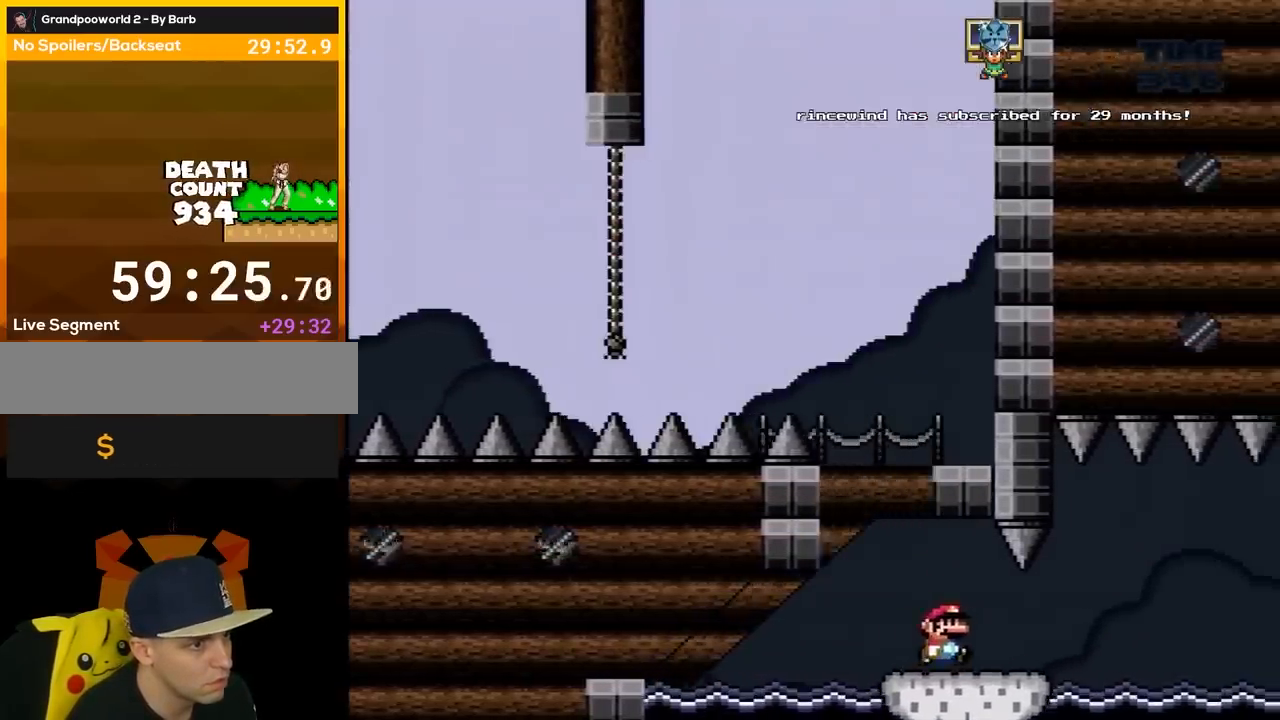
{"buttons": ["X", "DPAD_RIGHT"], "events": [[267, "A", "down"], [350, "A", "up"]]}
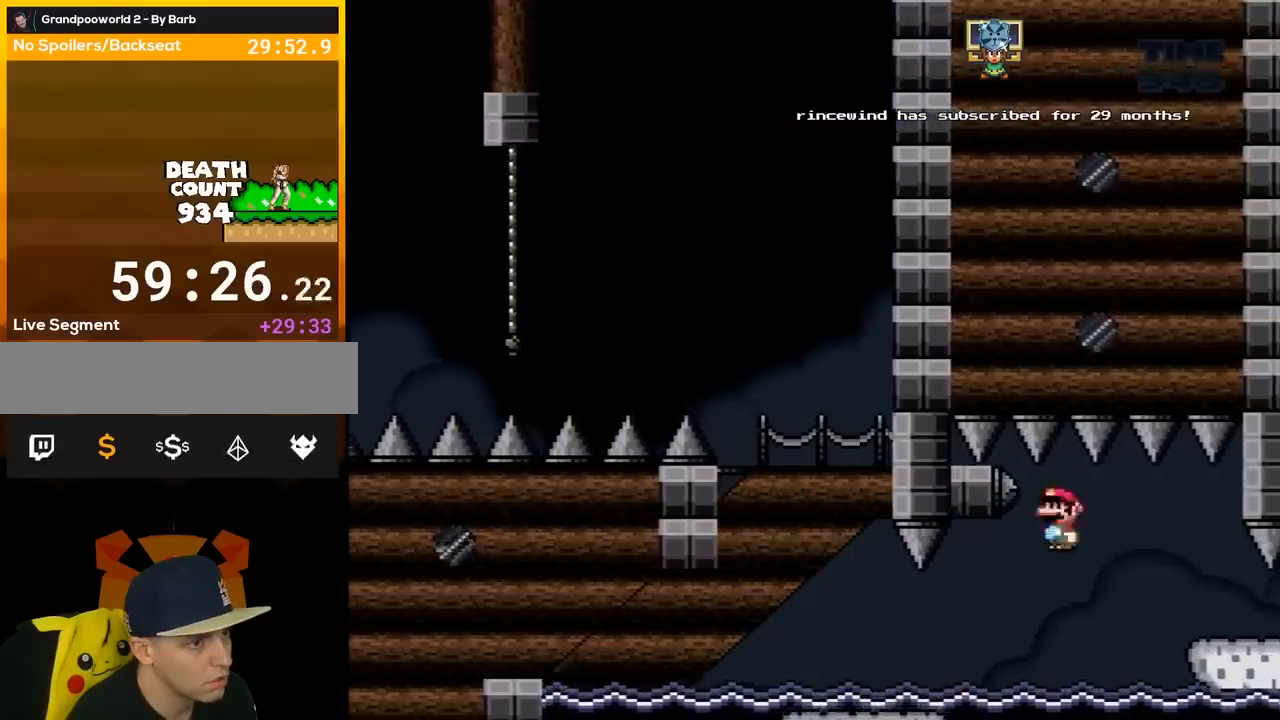
{"buttons": ["X", "DPAD_RIGHT"], "events": [[133, "A", "down"], [267, "A", "up"], [283, "DPAD_LEFT", "down"], [283, "DPAD_RIGHT", "up"], [417, "DPAD_LEFT", "up"], [483, "DPAD_RIGHT", "down"]]}